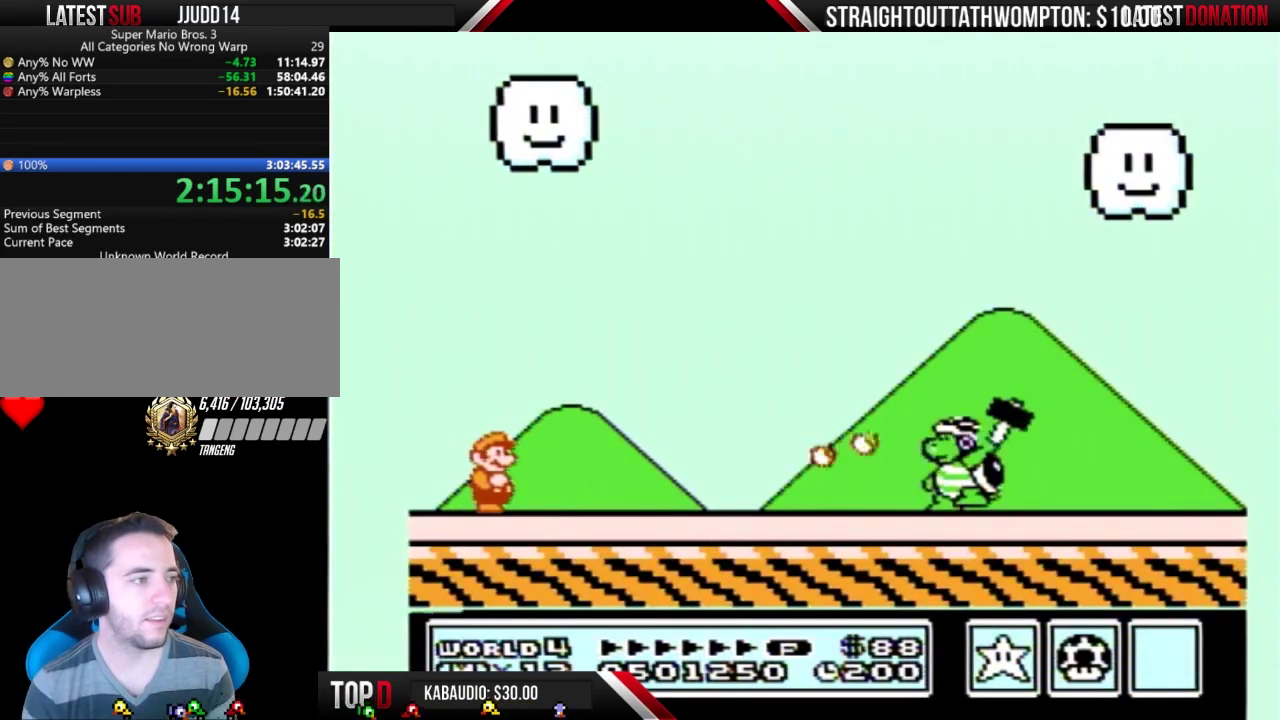
Gameplay with a controller (Nintendo layout); each line is a JSON object with the inputs held at the frame after it. "events" lists button and stick changes between this image and that frame as [ms after this image, input, new state], when the widget could be followed in between. Not read: L3 R3.
{"buttons": ["B"], "events": []}
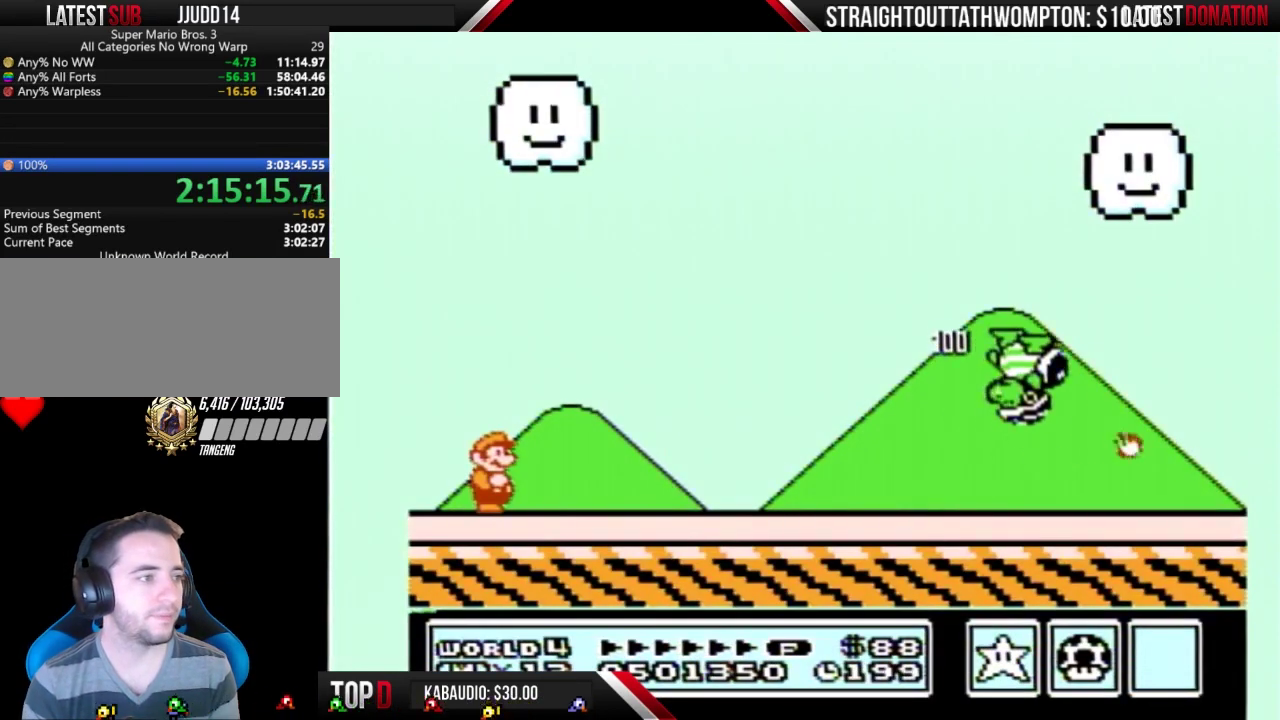
{"buttons": ["DPAD_RIGHT"], "events": [[167, "A", "down"], [167, "DPAD_RIGHT", "down"], [467, "A", "up"], [467, "B", "up"]]}
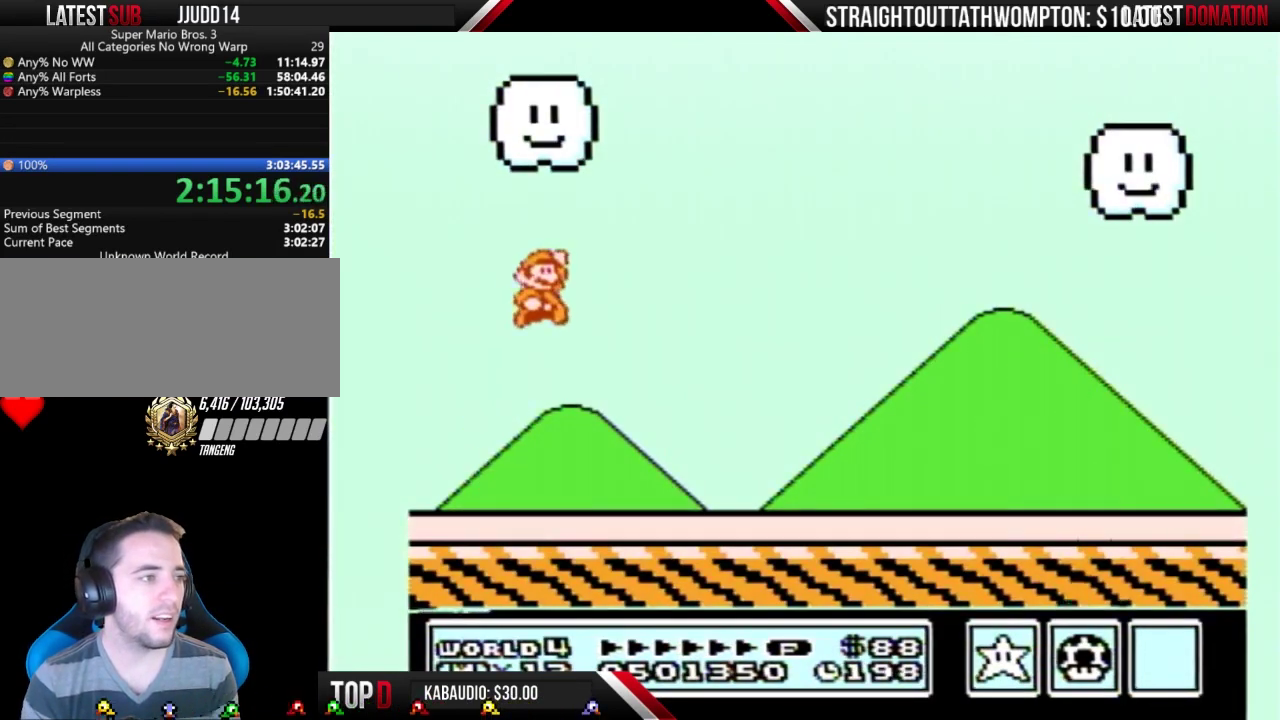
{"buttons": ["B", "DPAD_RIGHT"], "events": [[67, "B", "down"]]}
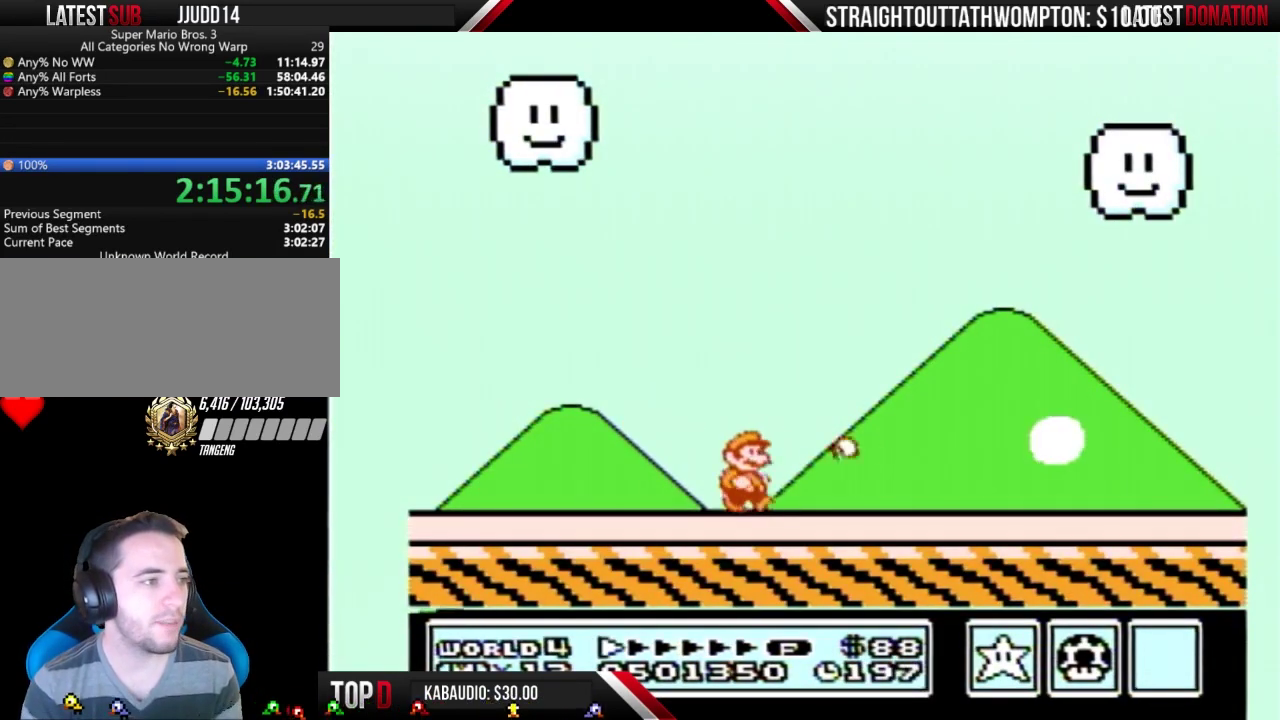
{"buttons": ["B", "DPAD_RIGHT"], "events": []}
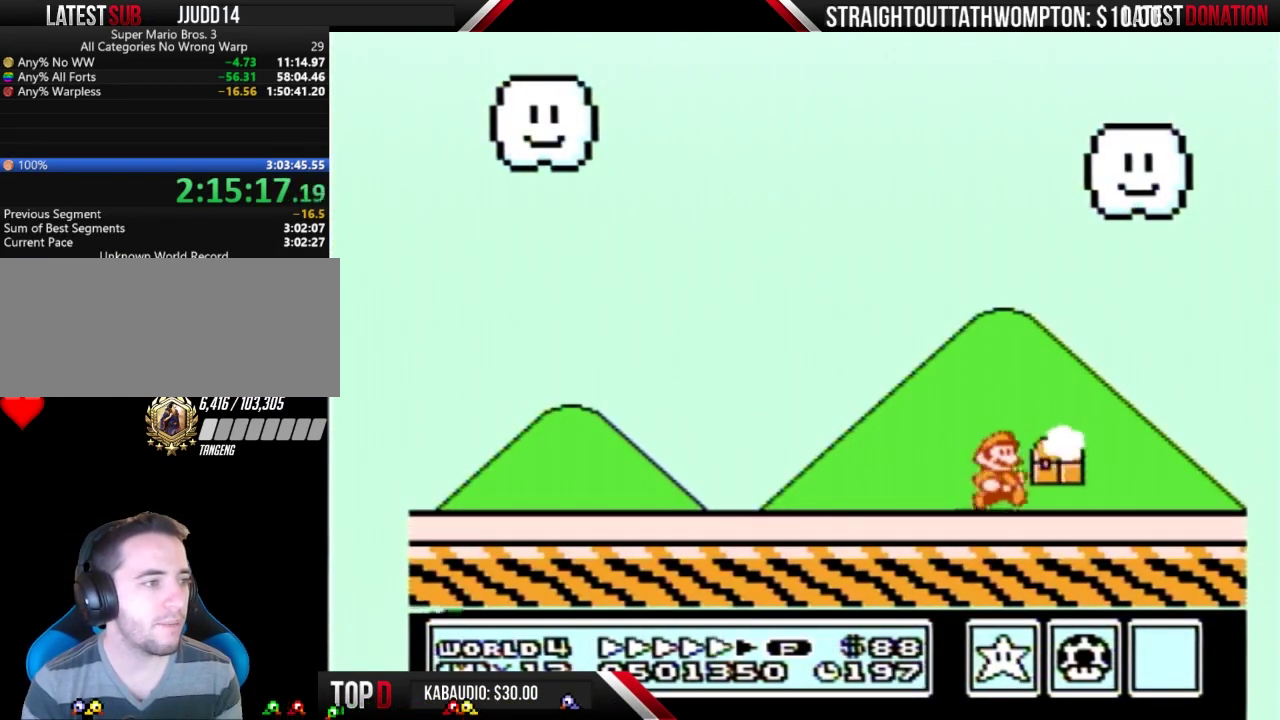
{"buttons": ["A", "B", "DPAD_LEFT"], "events": [[433, "A", "down"], [433, "DPAD_RIGHT", "up"], [467, "DPAD_LEFT", "down"]]}